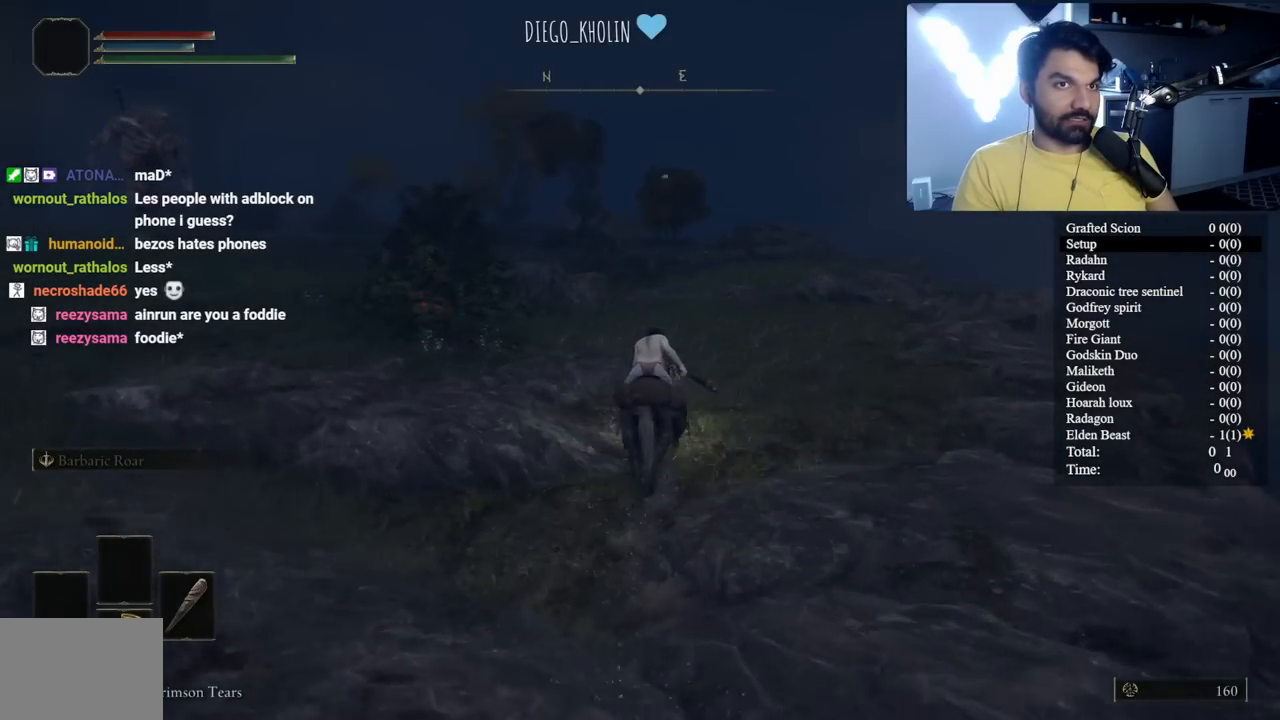
Gameplay with a controller (Xbox layout); each line is a JSON object with the inputs held at the frame after it. "button_events" lists button changes between this image and that frame as [ms after this image, input, new state], when the widget could be followed in between (sticks are given only as held states).
{"buttons": ["B"], "left_stick": "up", "right_stick": "center", "button_events": [[200, "B", "down"]]}
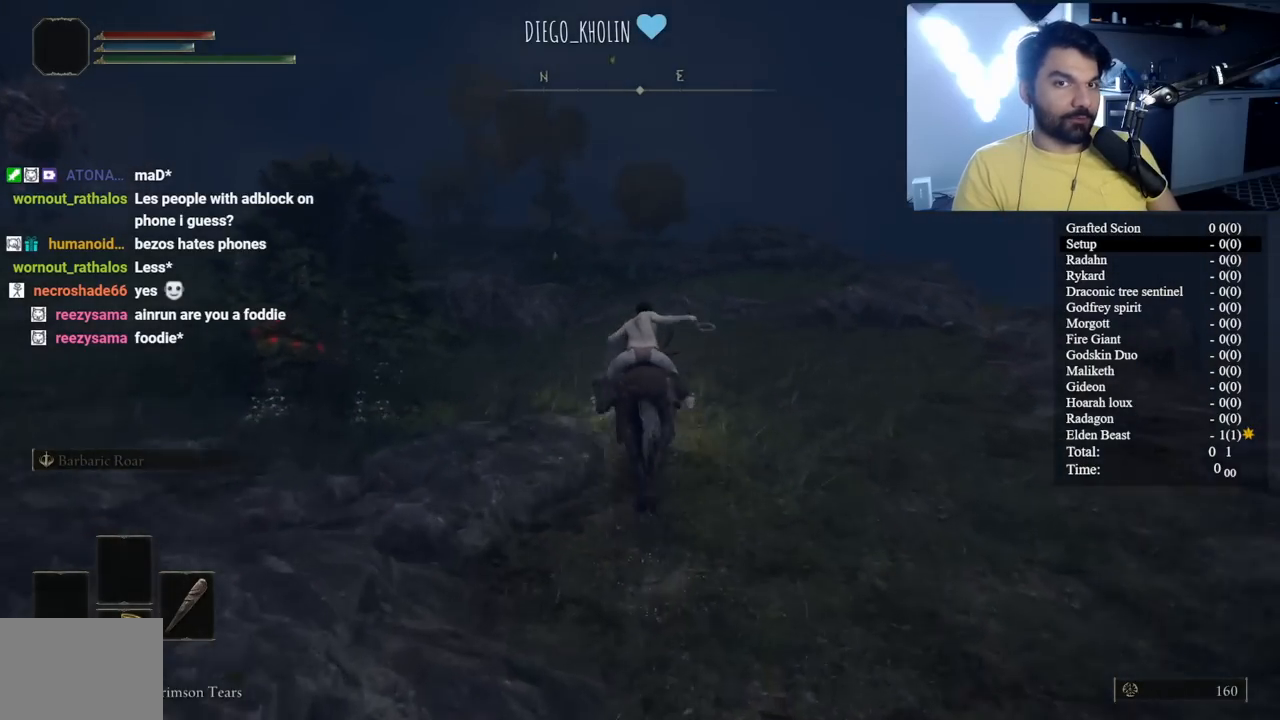
{"buttons": ["B"], "left_stick": "up", "right_stick": "center", "button_events": []}
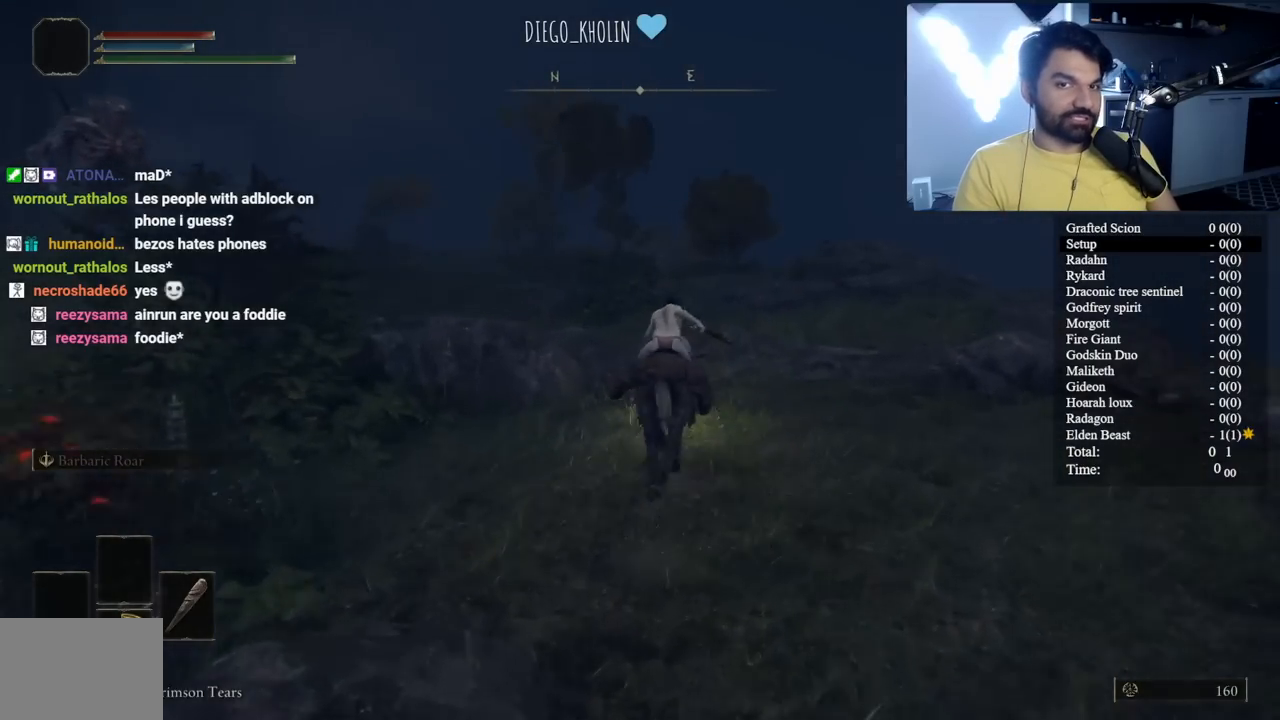
{"buttons": [], "left_stick": "up", "right_stick": "down-left", "button_events": [[483, "B", "up"]]}
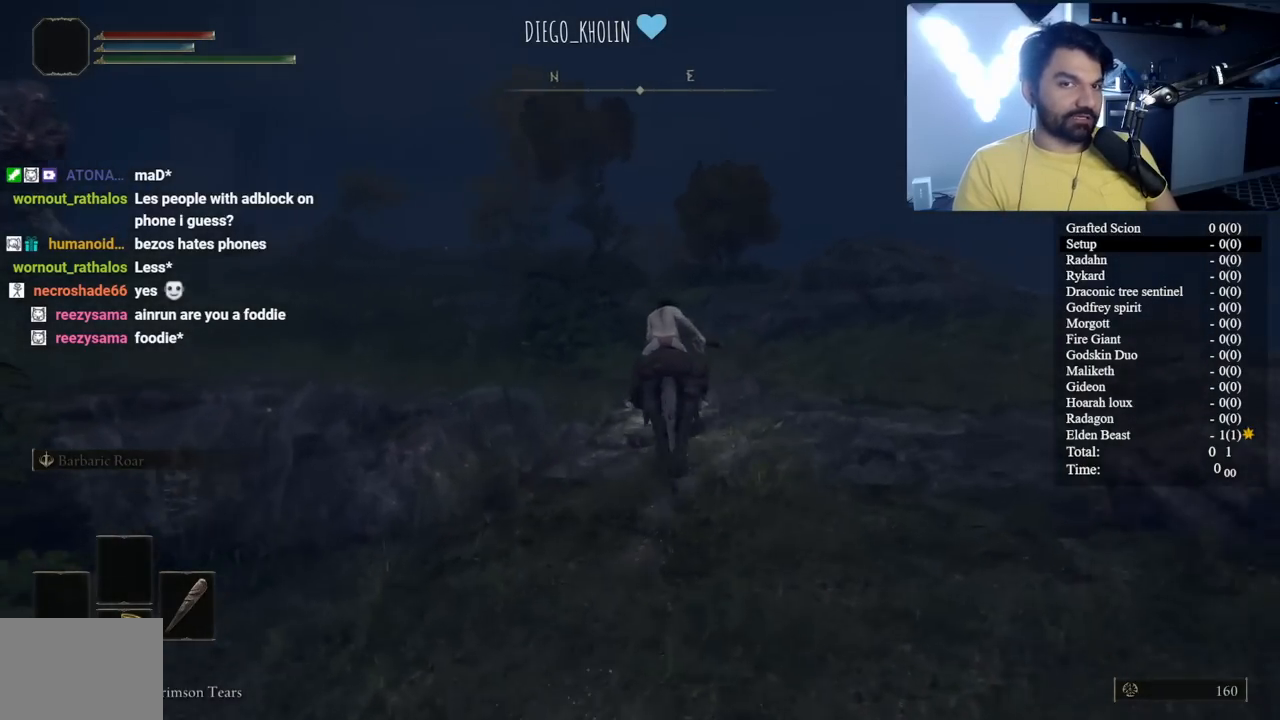
{"buttons": ["B"], "left_stick": "up-right", "right_stick": "center", "button_events": [[217, "B", "down"]]}
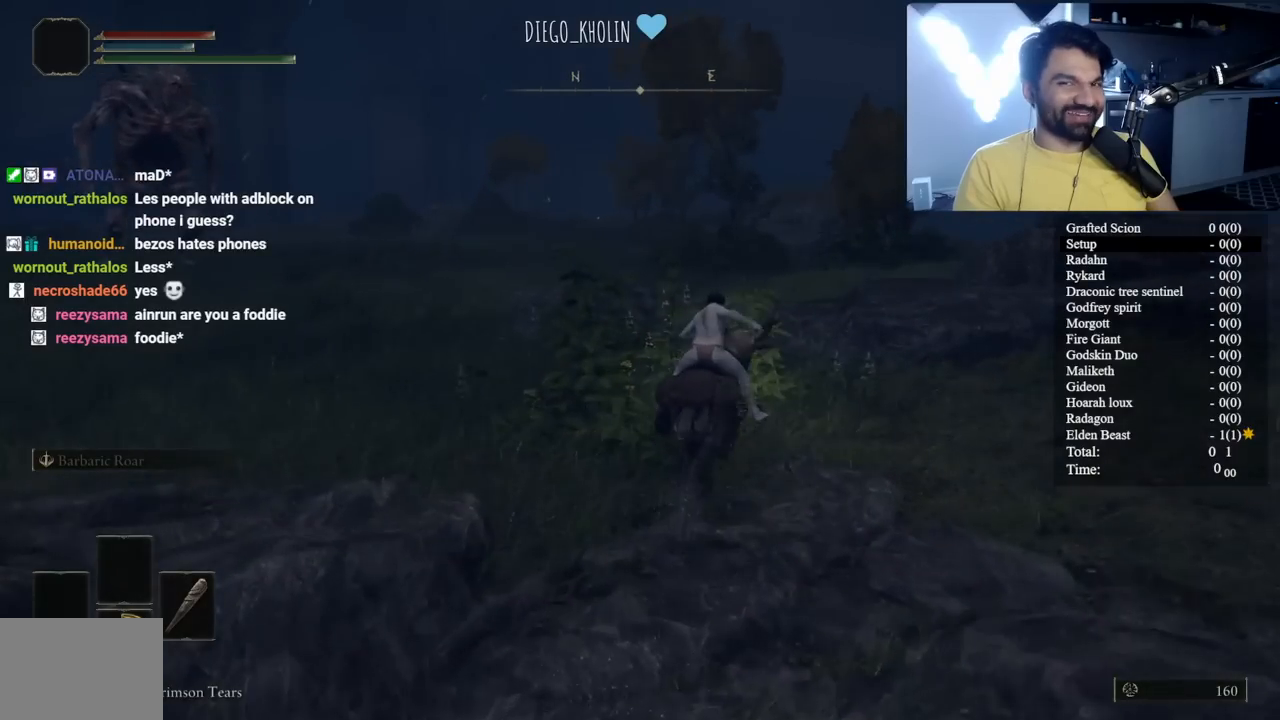
{"buttons": ["B"], "left_stick": "up", "right_stick": "center", "button_events": []}
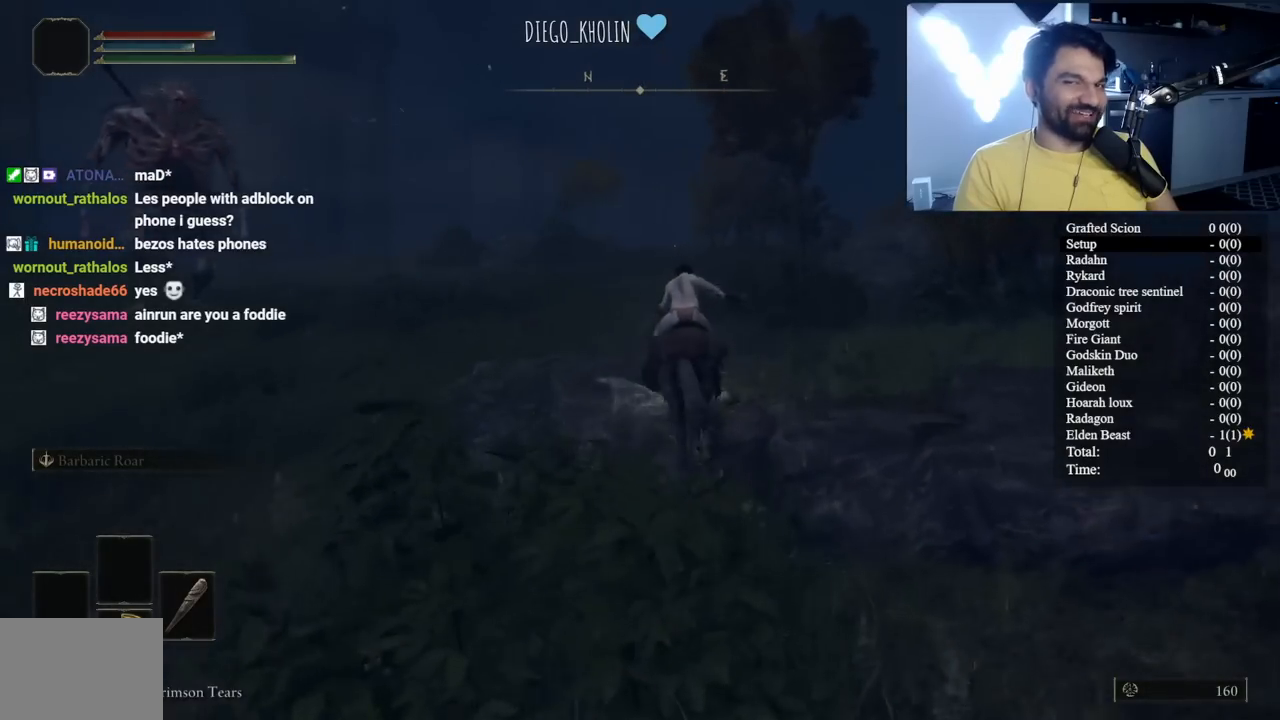
{"buttons": ["B"], "left_stick": "up", "right_stick": "center", "button_events": [[167, "B", "up"], [350, "B", "down"]]}
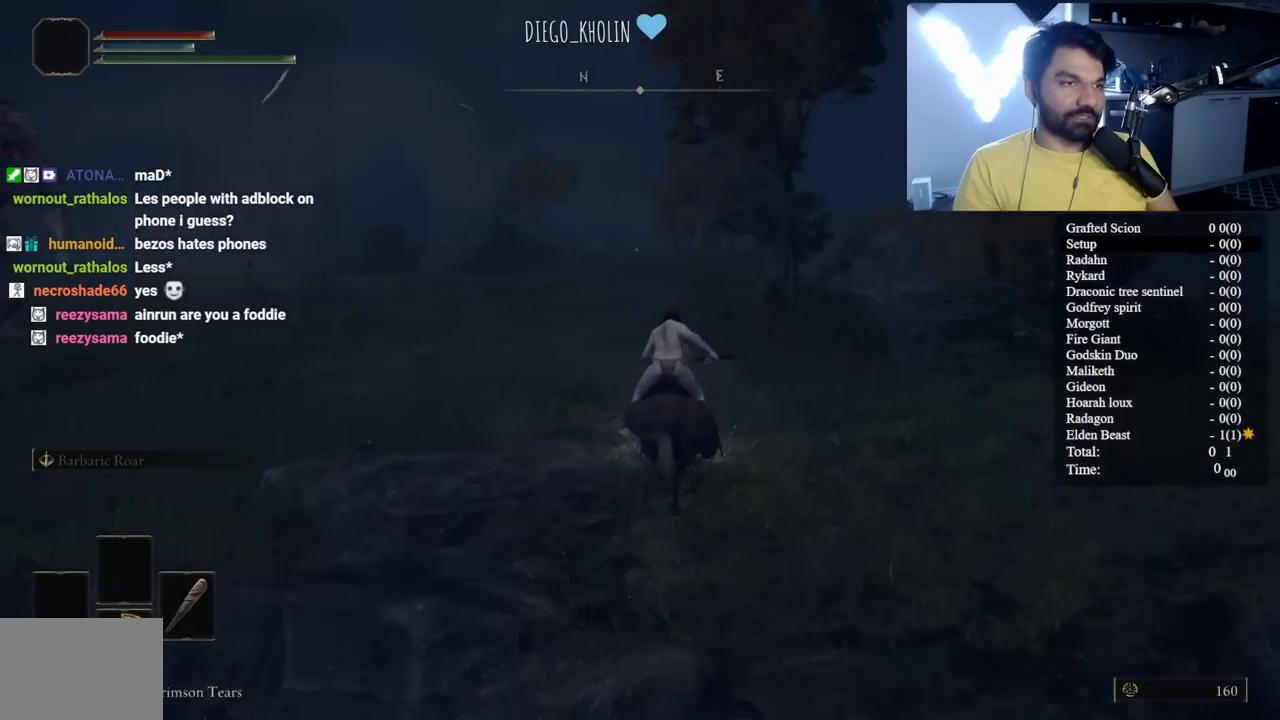
{"buttons": ["B"], "left_stick": "up", "right_stick": "left", "button_events": []}
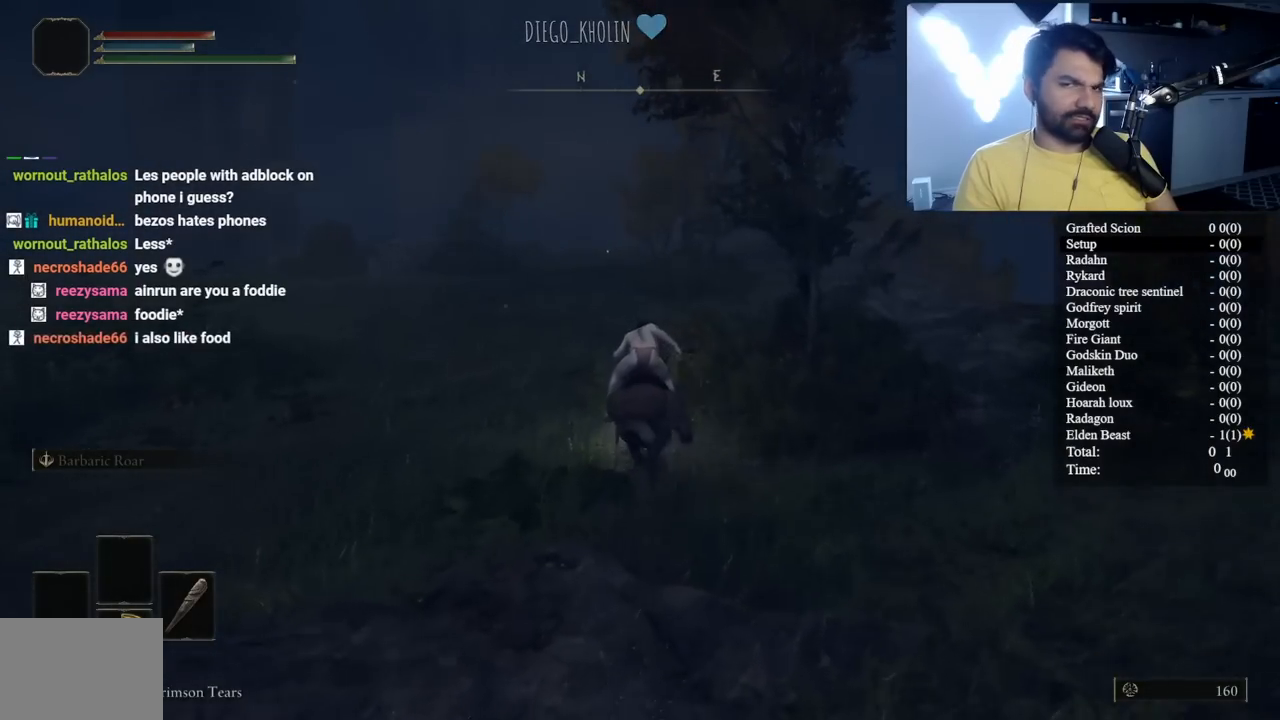
{"buttons": ["B"], "left_stick": "up", "right_stick": "center", "button_events": []}
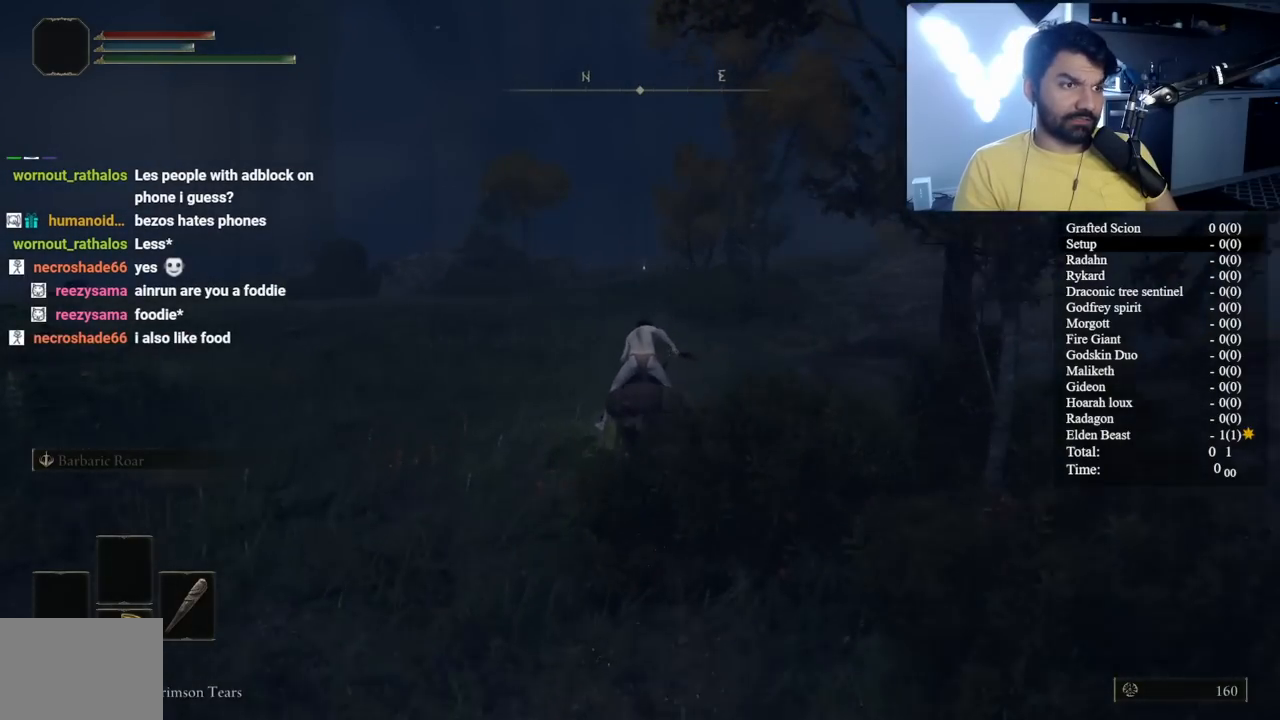
{"buttons": [], "left_stick": "up", "right_stick": "center", "button_events": [[483, "B", "up"]]}
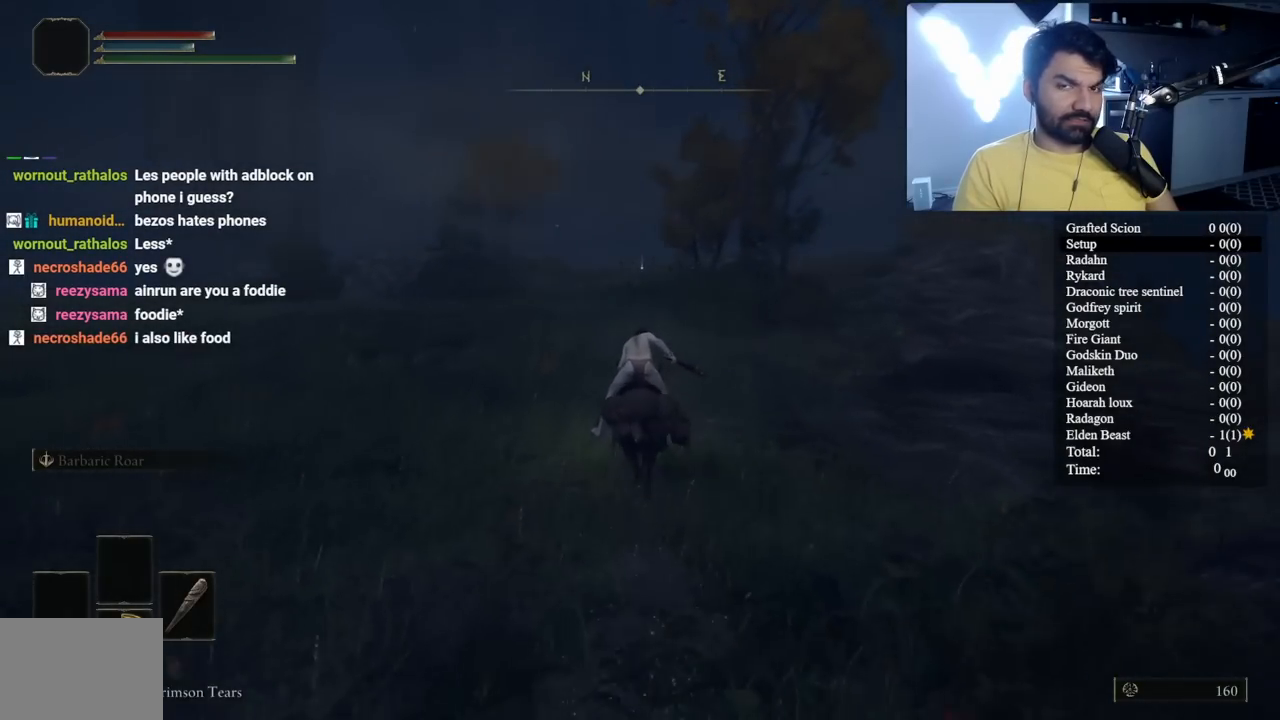
{"buttons": ["B"], "left_stick": "up", "right_stick": "center", "button_events": [[250, "B", "down"]]}
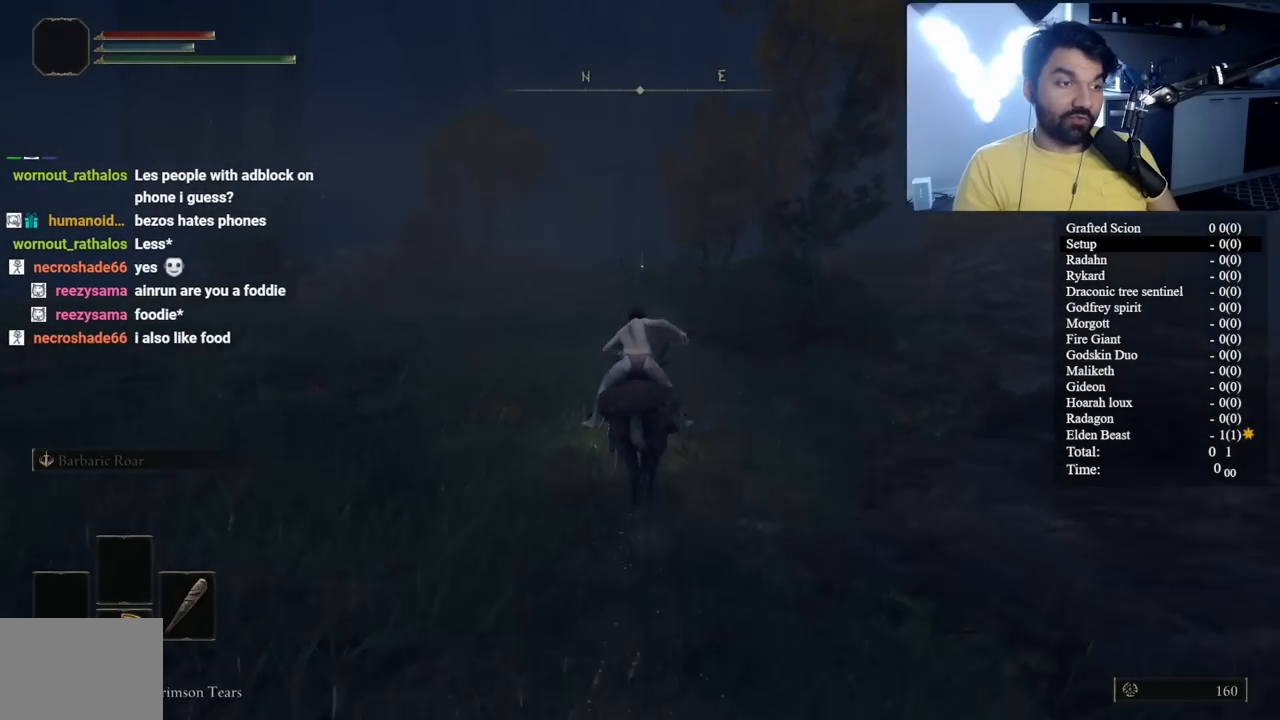
{"buttons": ["B"], "left_stick": "up", "right_stick": "center", "button_events": []}
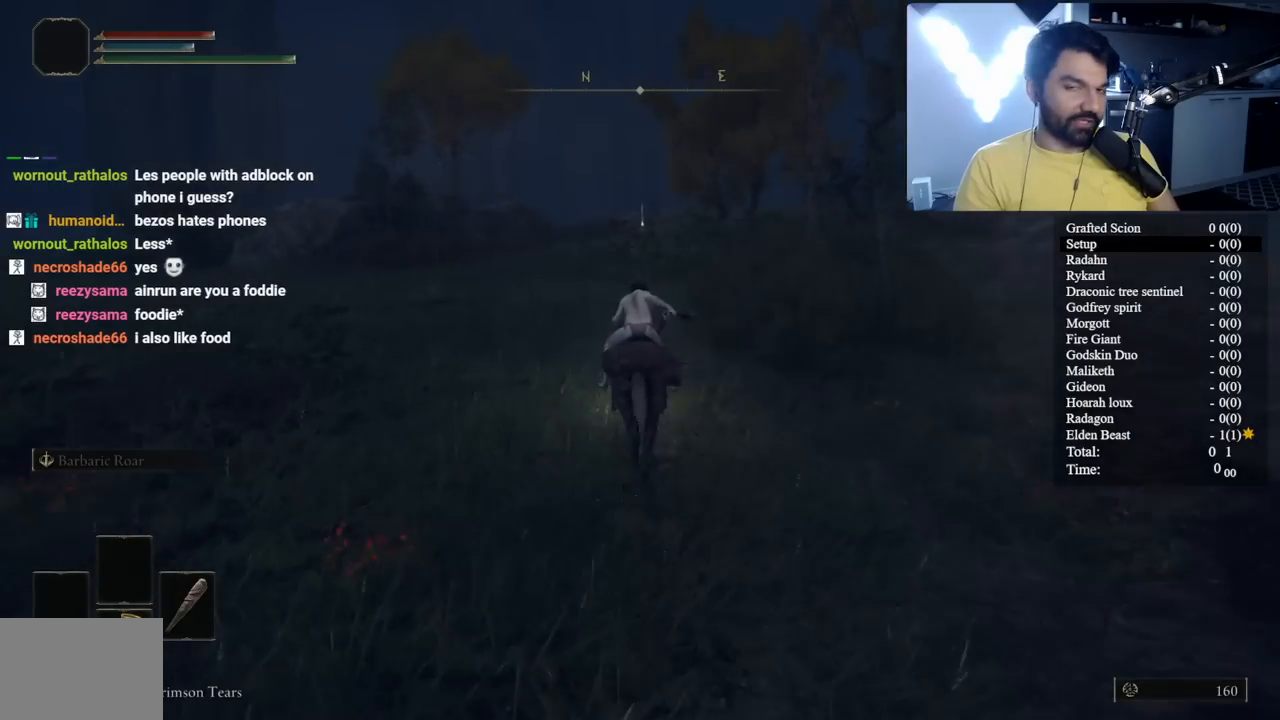
{"buttons": ["B"], "left_stick": "up", "right_stick": "down", "button_events": []}
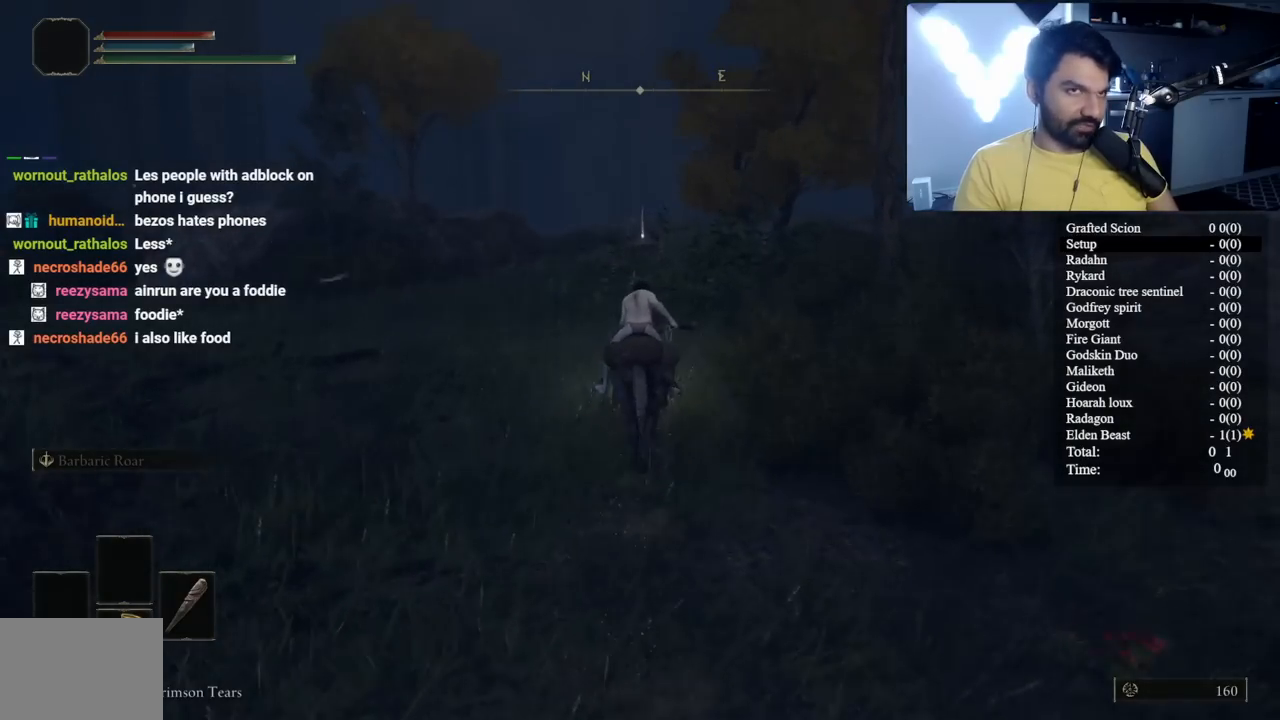
{"buttons": ["B"], "left_stick": "up", "right_stick": "center", "button_events": []}
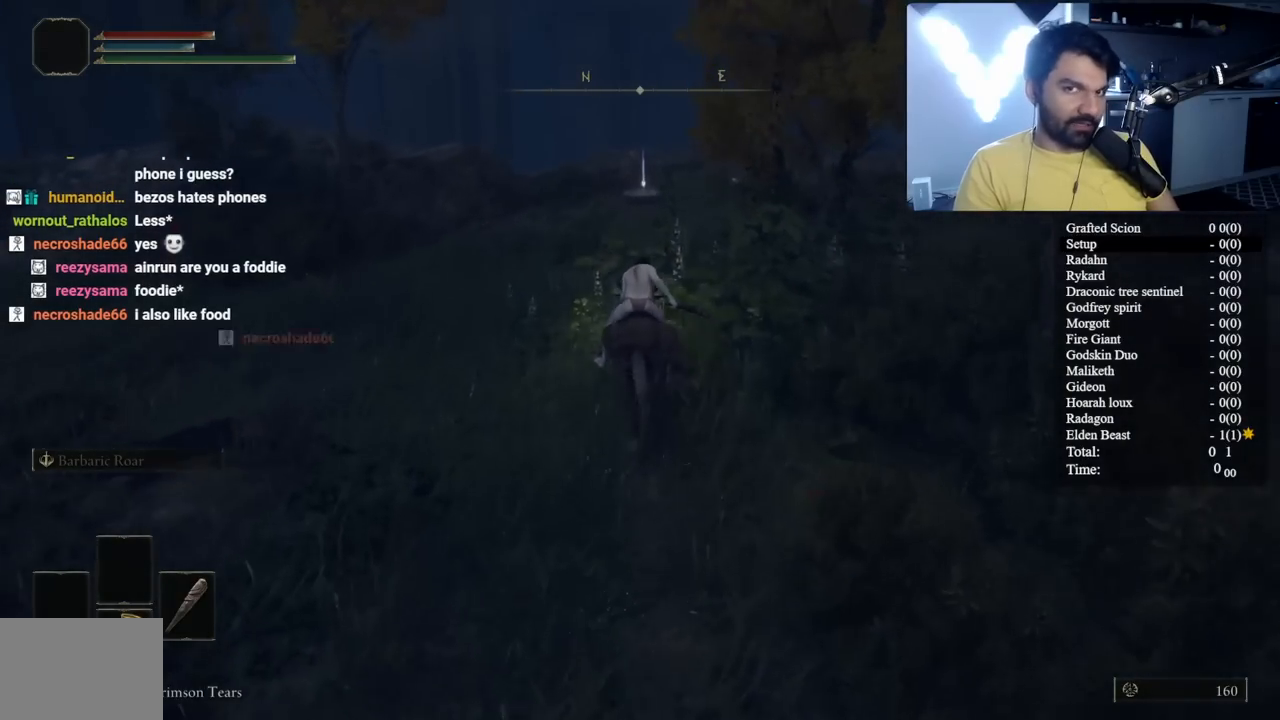
{"buttons": ["B"], "left_stick": "up-left", "right_stick": "center", "button_events": []}
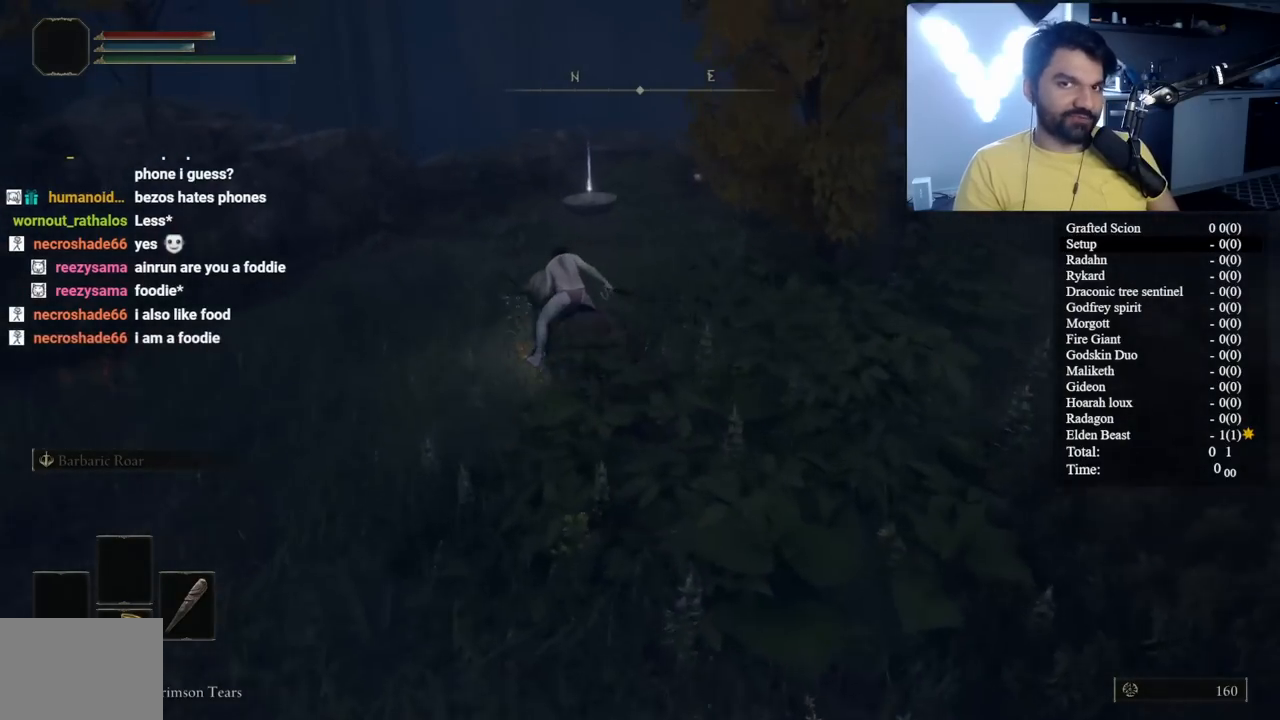
{"buttons": ["B"], "left_stick": "up-left", "right_stick": "center", "button_events": []}
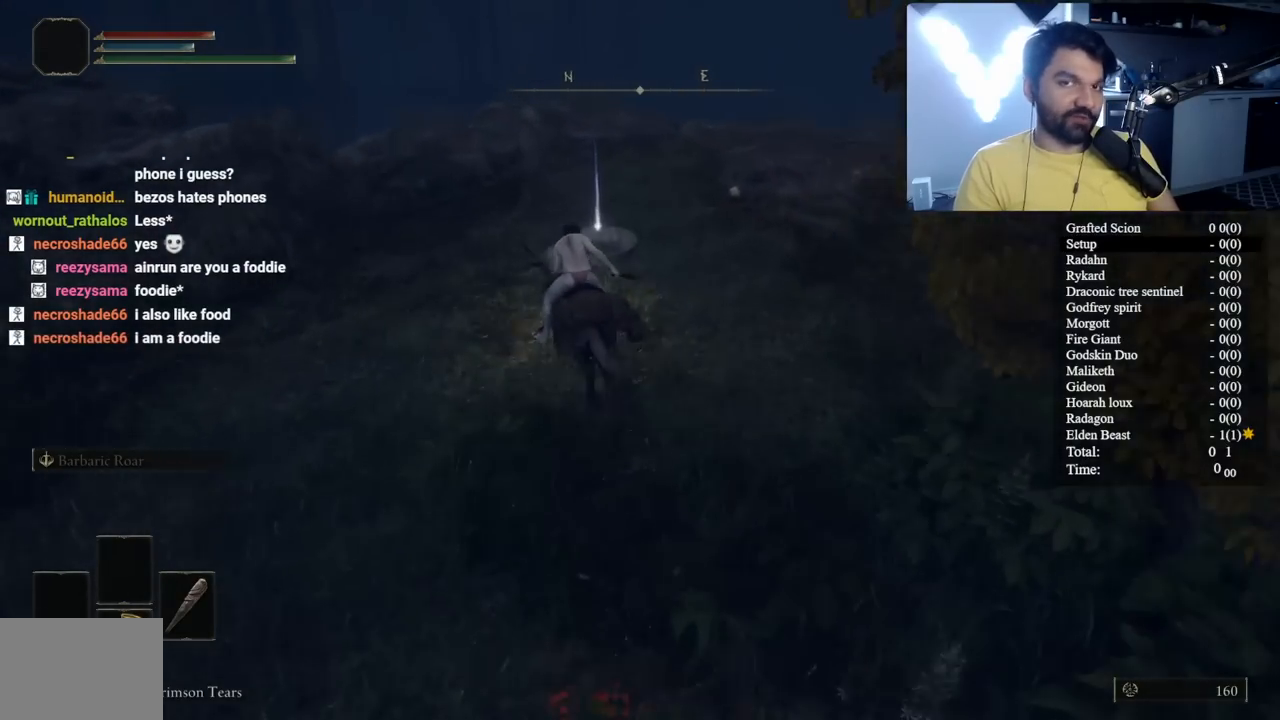
{"buttons": ["Y"], "left_stick": "right", "right_stick": "center", "button_events": [[67, "Y", "down"], [117, "B", "up"], [200, "Y", "up"], [283, "Y", "down"], [383, "Y", "up"], [483, "Y", "down"]]}
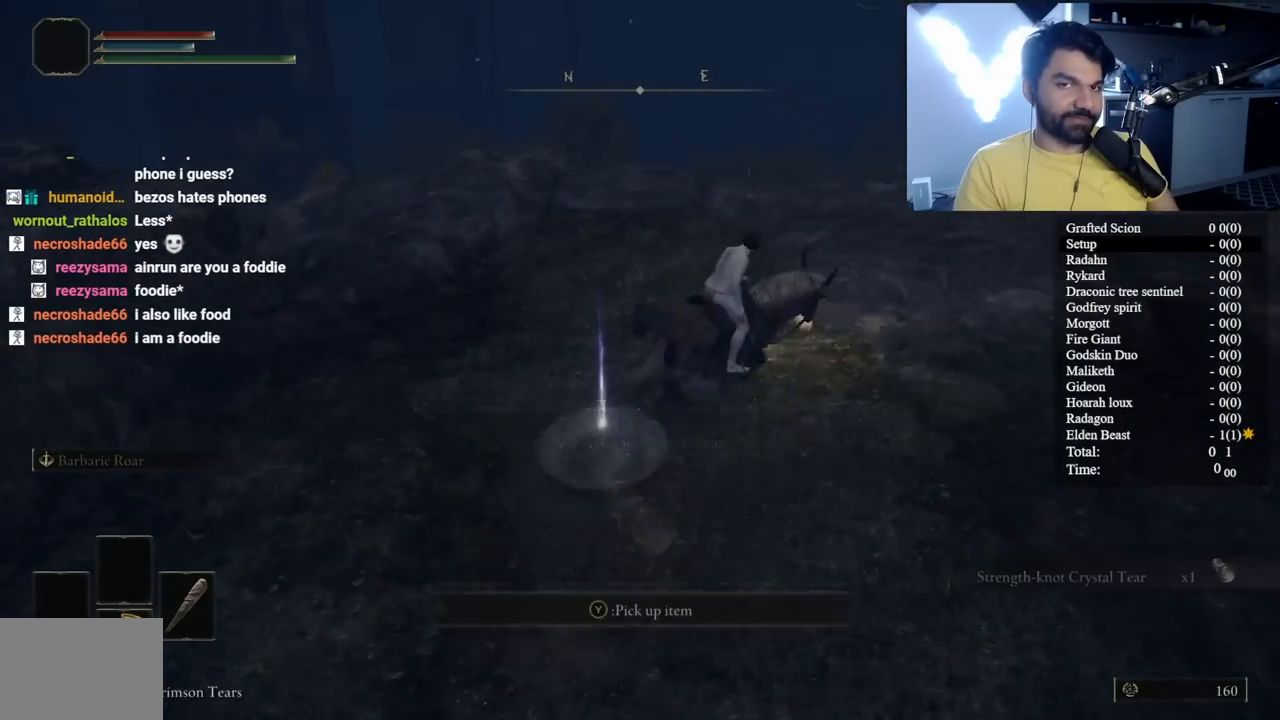
{"buttons": [], "left_stick": "up", "right_stick": "center", "button_events": [[83, "Y", "up"], [183, "Y", "down"], [250, "Y", "up"], [350, "Y", "down"], [450, "Y", "up"]]}
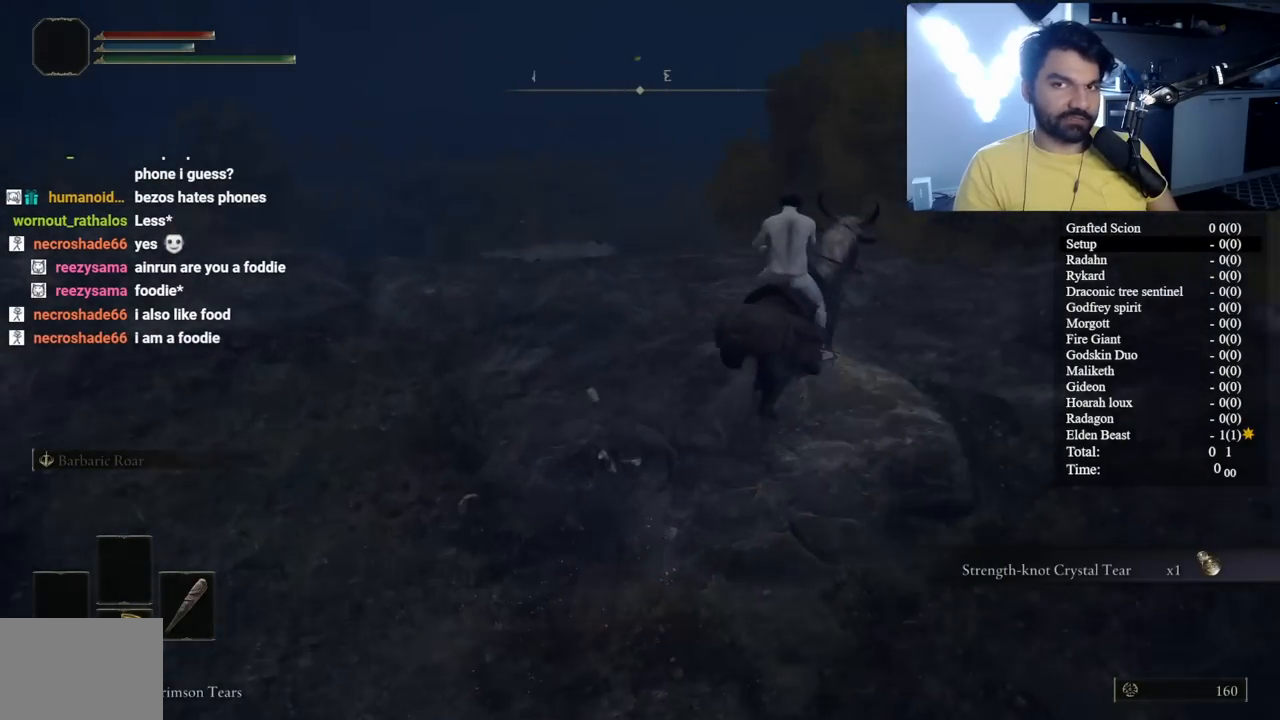
{"buttons": [], "left_stick": "up", "right_stick": "center", "button_events": []}
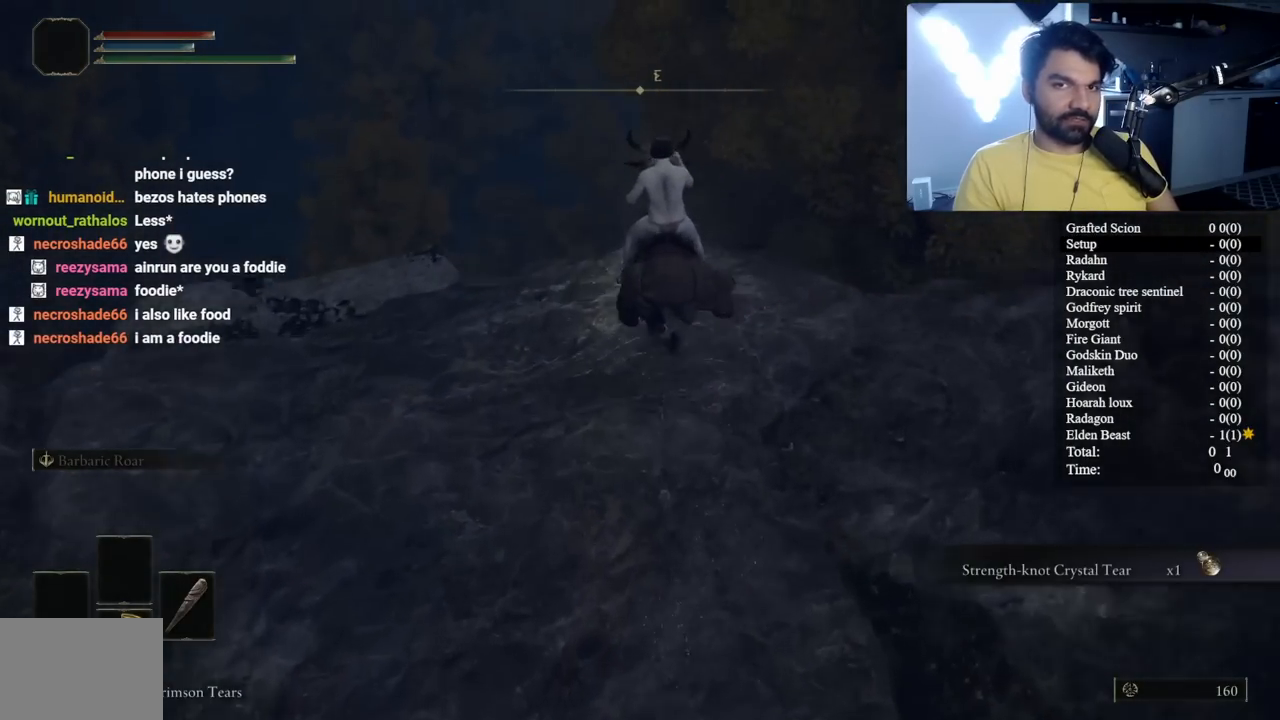
{"buttons": [], "left_stick": "up", "right_stick": "down-left", "button_events": []}
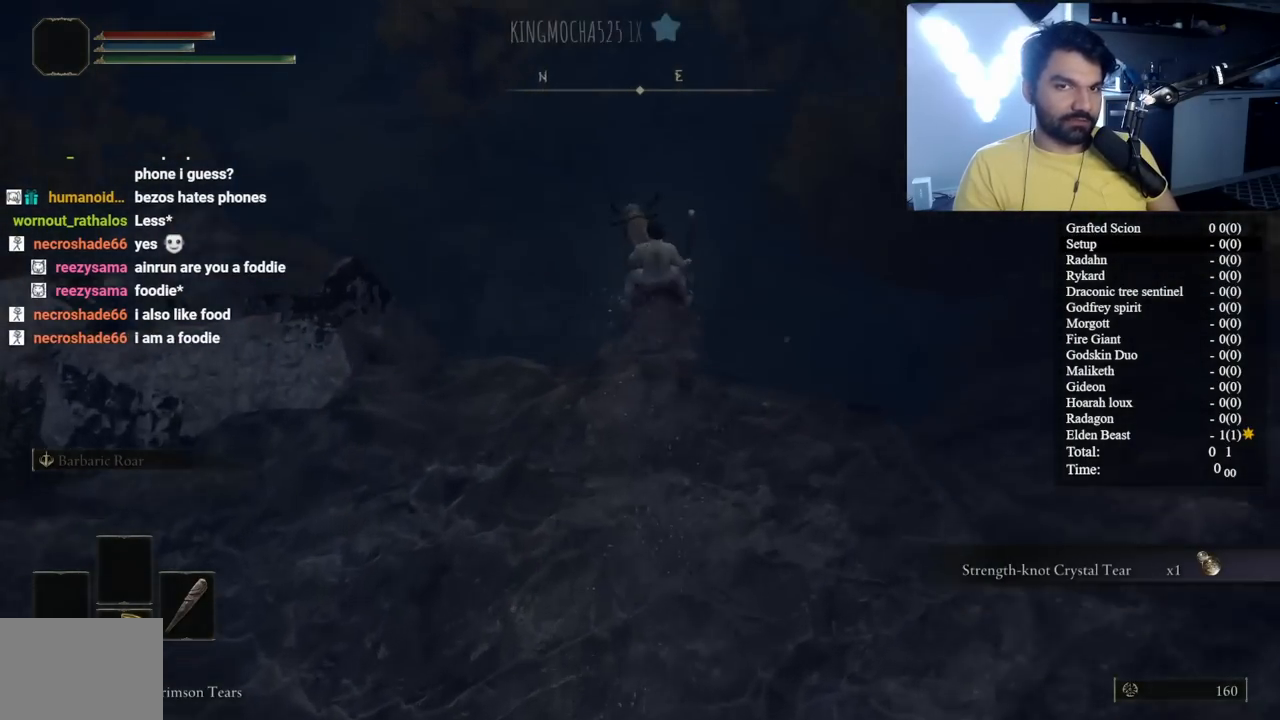
{"buttons": [], "left_stick": "up", "right_stick": "center", "button_events": []}
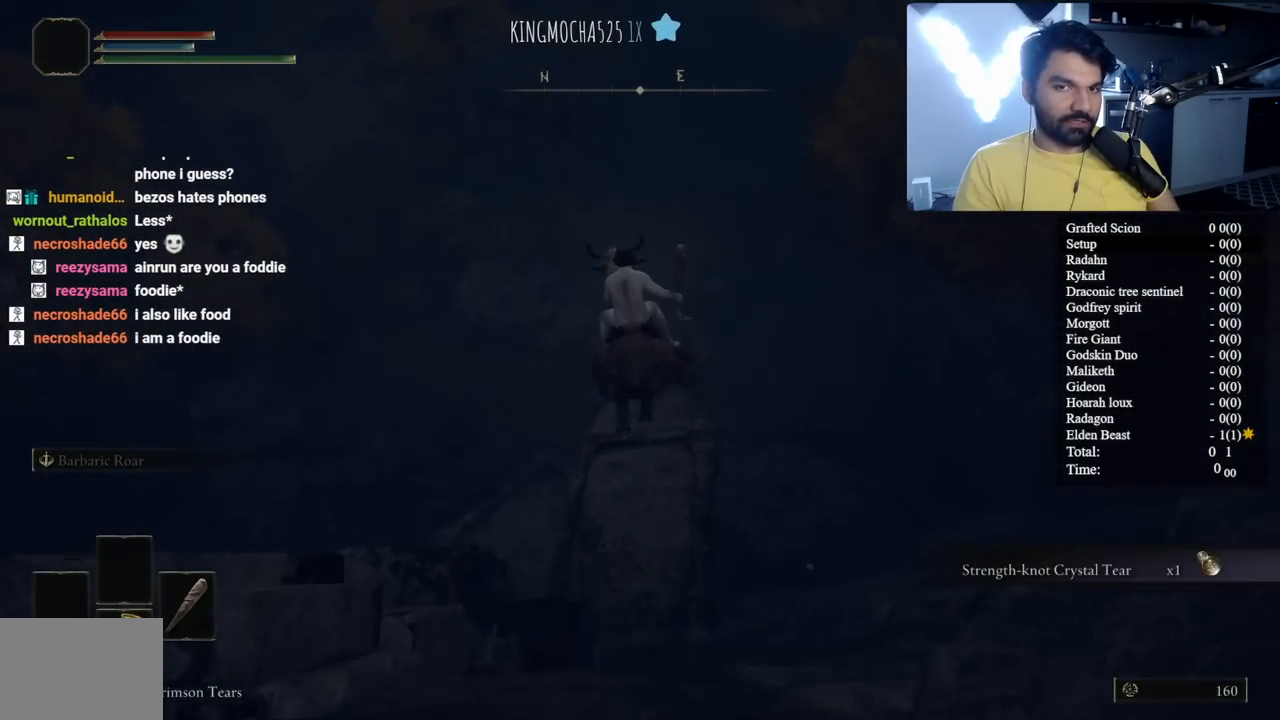
{"buttons": ["B"], "left_stick": "up", "right_stick": "center", "button_events": [[283, "B", "down"], [333, "B", "up"], [417, "B", "down"]]}
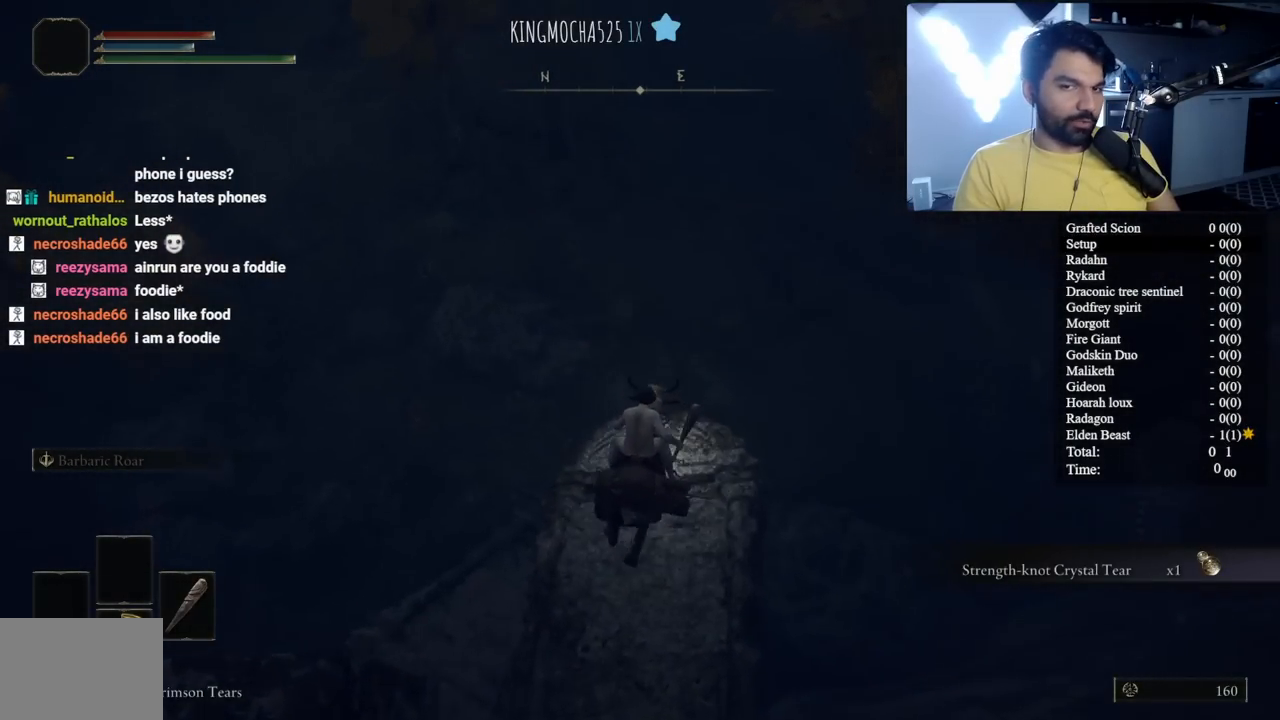
{"buttons": ["B"], "left_stick": "up", "right_stick": "up", "button_events": [[33, "B", "up"], [117, "B", "down"]]}
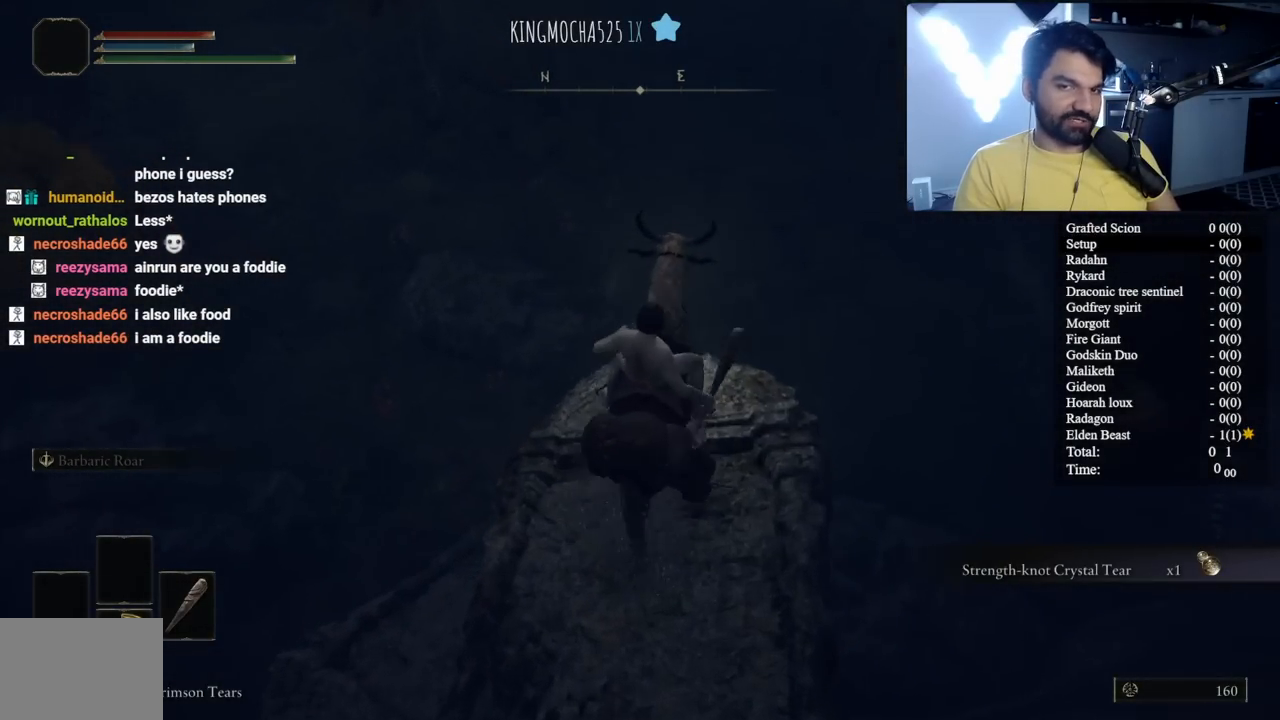
{"buttons": ["B"], "left_stick": "up", "right_stick": "up", "button_events": []}
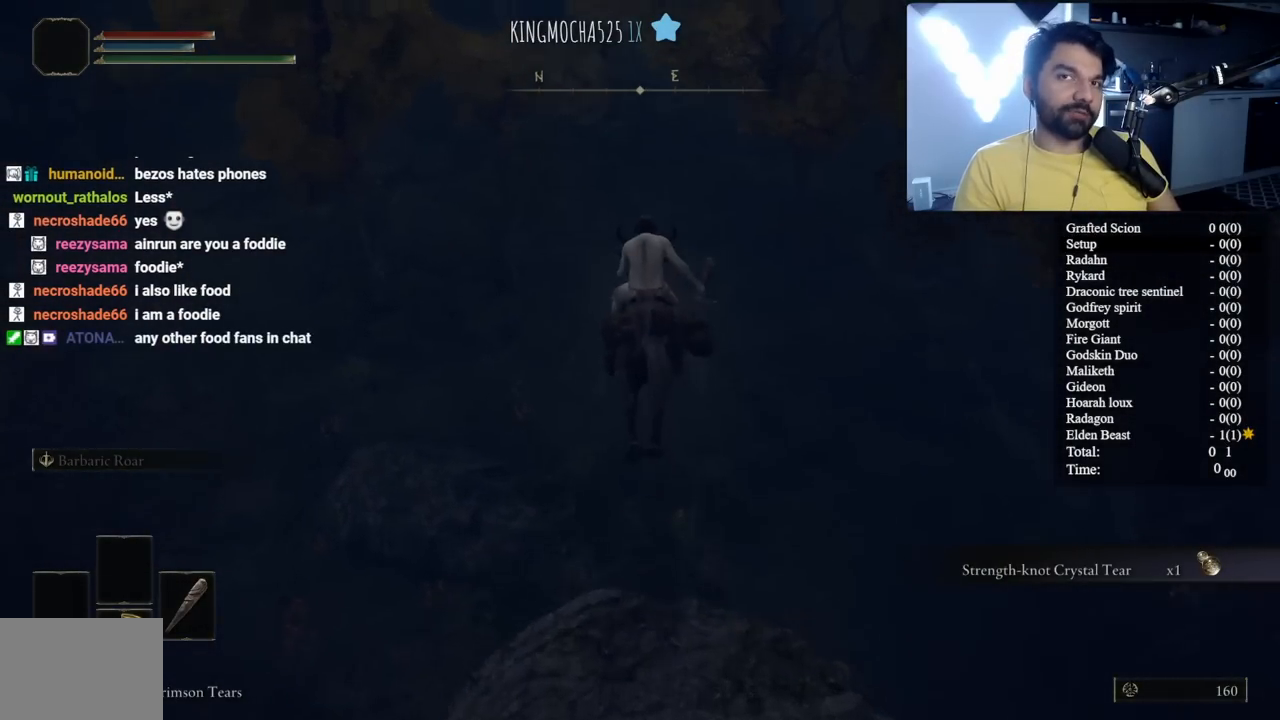
{"buttons": ["B"], "left_stick": "up", "right_stick": "center", "button_events": [[33, "B", "up"], [433, "B", "down"]]}
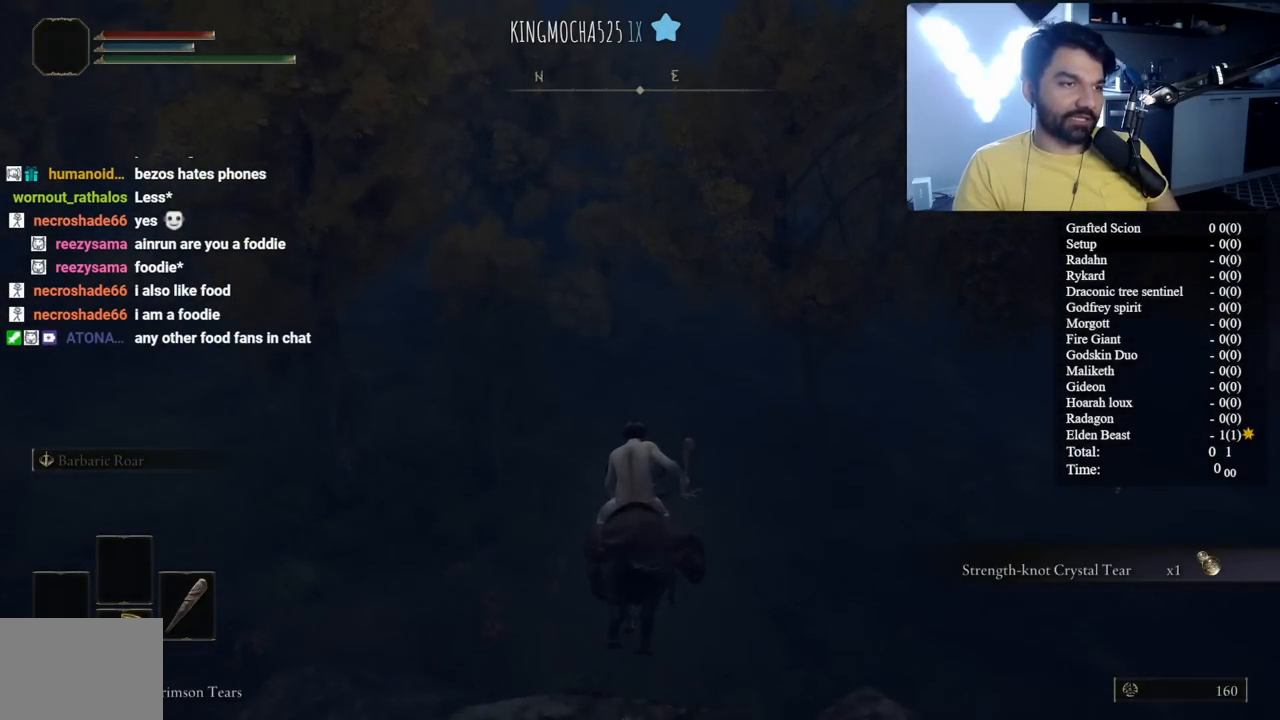
{"buttons": ["B"], "left_stick": "up", "right_stick": "center", "button_events": [[50, "B", "up"], [150, "B", "down"], [267, "B", "up"], [417, "B", "down"]]}
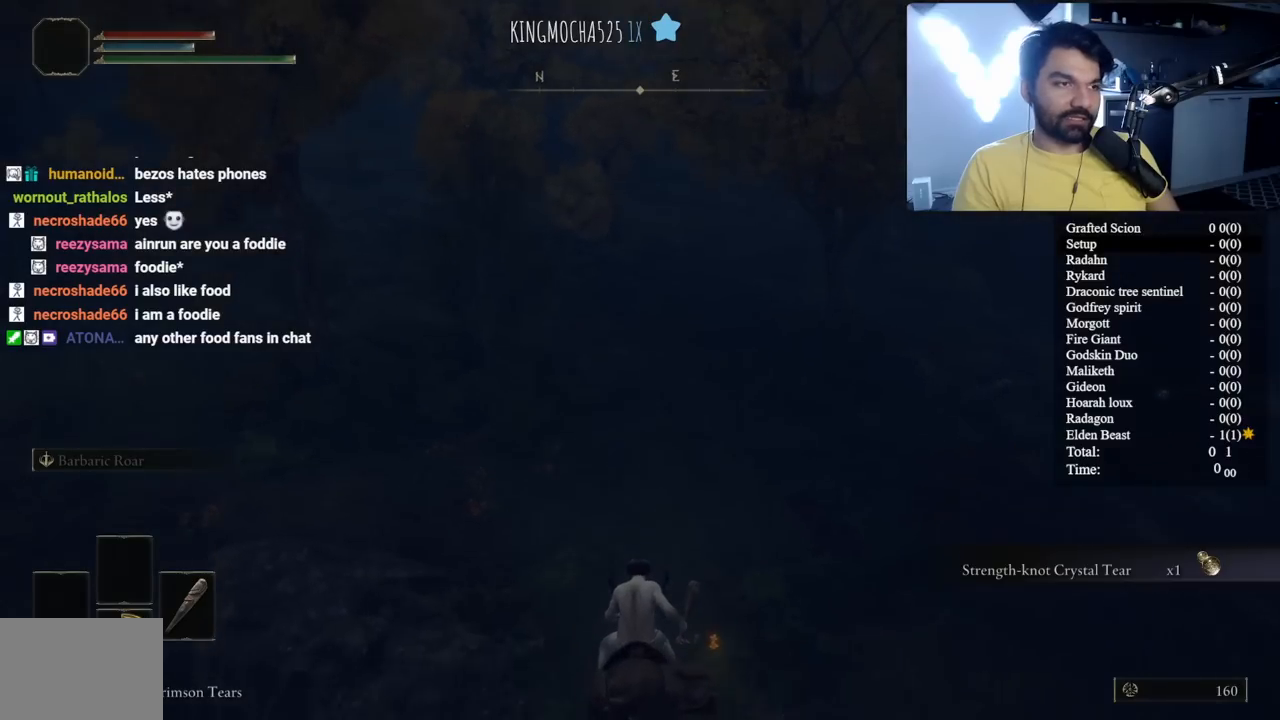
{"buttons": [], "left_stick": "up", "right_stick": "center", "button_events": [[33, "B", "up"], [133, "B", "down"], [233, "B", "up"], [333, "B", "down"], [433, "B", "up"]]}
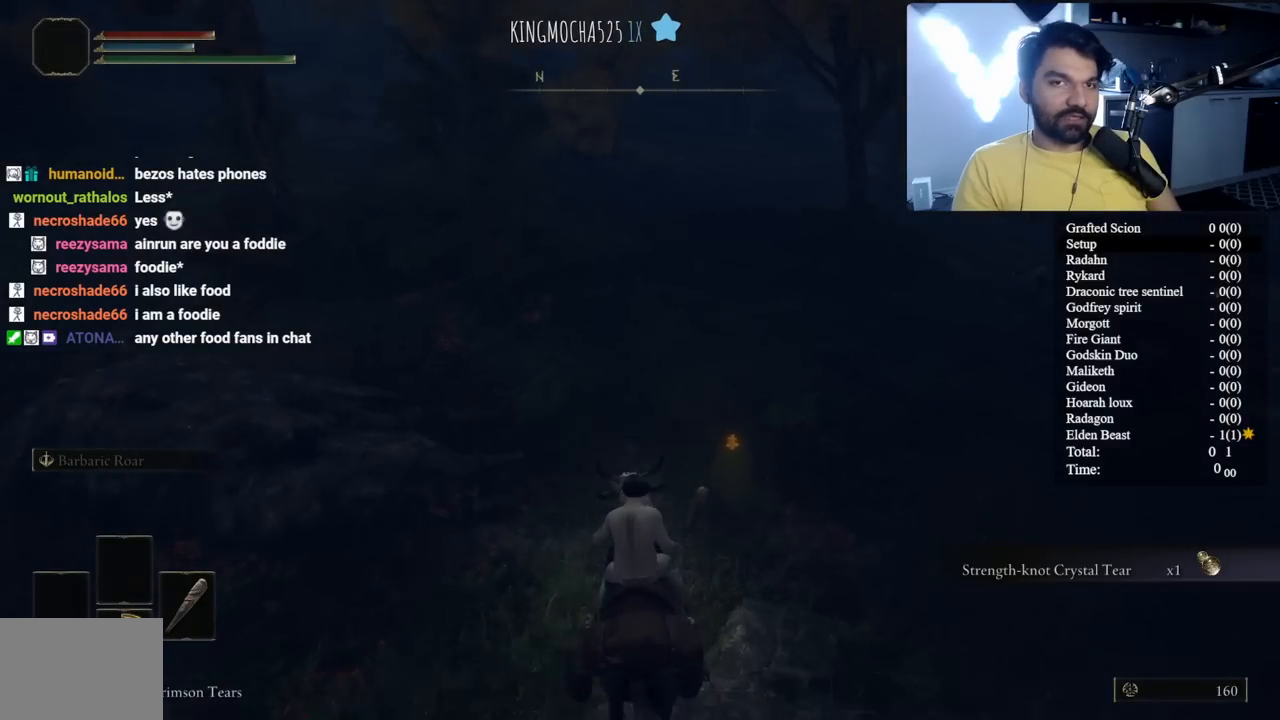
{"buttons": ["B"], "left_stick": "up", "right_stick": "up", "button_events": [[33, "B", "down"], [117, "B", "up"], [200, "B", "down"]]}